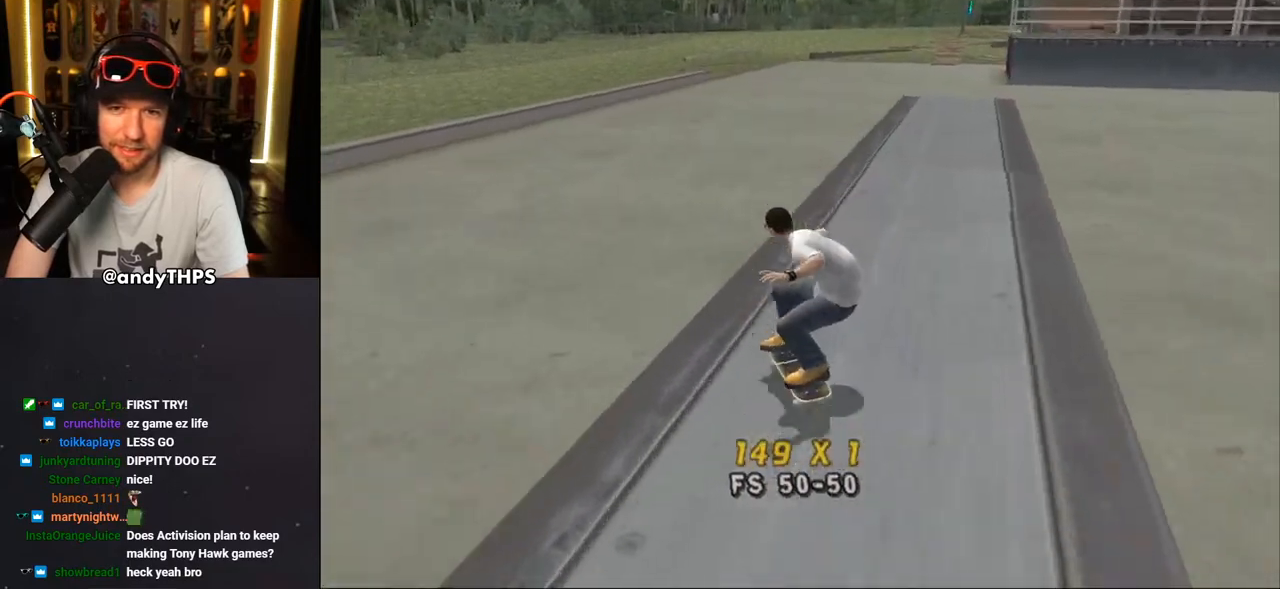
Gameplay with a controller (PlayStation layout); each line is a JSON object with the inputs held at the frame after it. "events" lists button and stick changes between this image and that frame as [ms after this image, input, new state], when the widget could be followed in between.
{"buttons": ["TRIANGLE"], "left_stick": "center", "right_stick": "center", "events": [[50, "DPAD_UP", "up"], [83, "CROSS", "down"], [83, "TRIANGLE", "up"], [167, "CROSS", "up"], [167, "TRIANGLE", "down"], [183, "DPAD_UP", "down"], [383, "DPAD_UP", "up"]]}
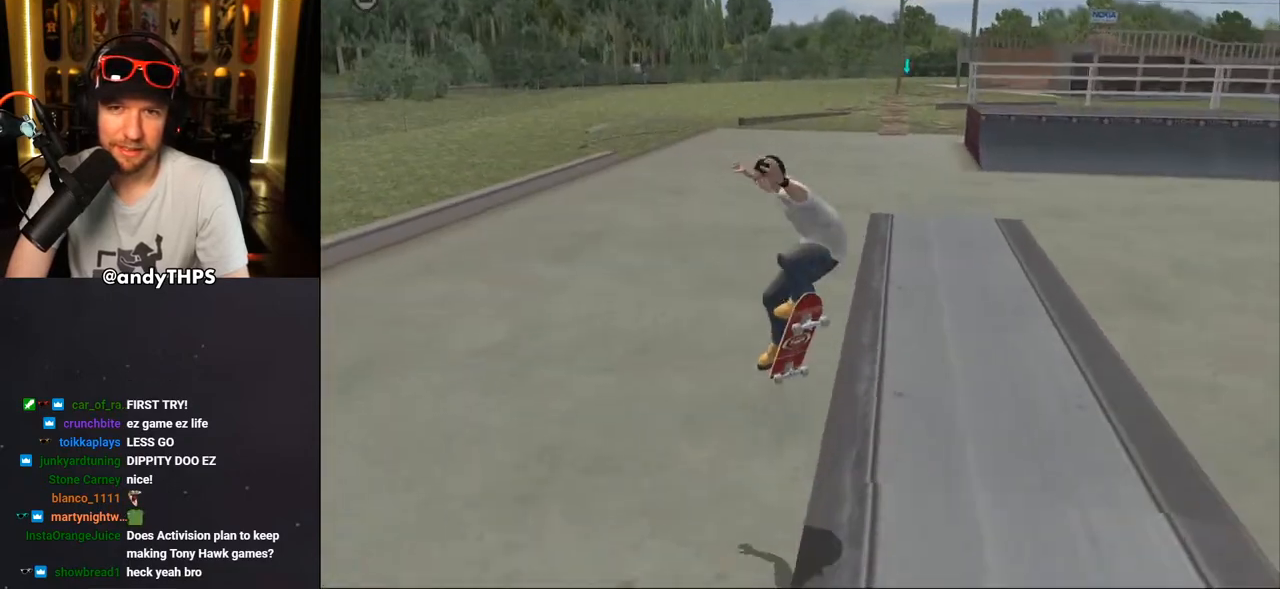
{"buttons": ["TRIANGLE"], "left_stick": "center", "right_stick": "center", "events": [[17, "TRIANGLE", "up"], [50, "CROSS", "down"], [117, "CROSS", "up"], [117, "TRIANGLE", "down"], [150, "DPAD_UP", "down"], [250, "CROSS", "down"], [283, "CROSS", "up"], [400, "CROSS", "down"], [450, "CROSS", "up"], [483, "DPAD_UP", "up"]]}
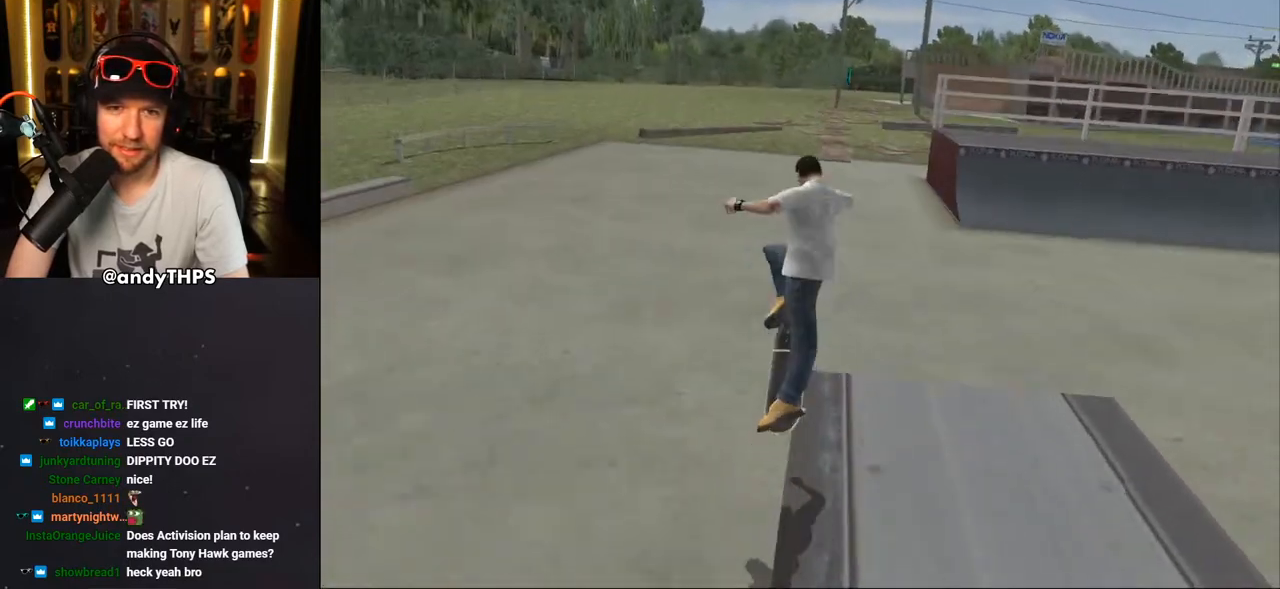
{"buttons": ["DPAD_UP"], "left_stick": "center", "right_stick": "center", "events": [[17, "CROSS", "down"], [17, "DPAD_UP", "down"], [33, "DPAD_UP", "up"], [50, "TRIANGLE", "up"], [367, "DPAD_UP", "down"], [433, "DPAD_UP", "up"], [500, "CROSS", "up"], [500, "DPAD_UP", "down"]]}
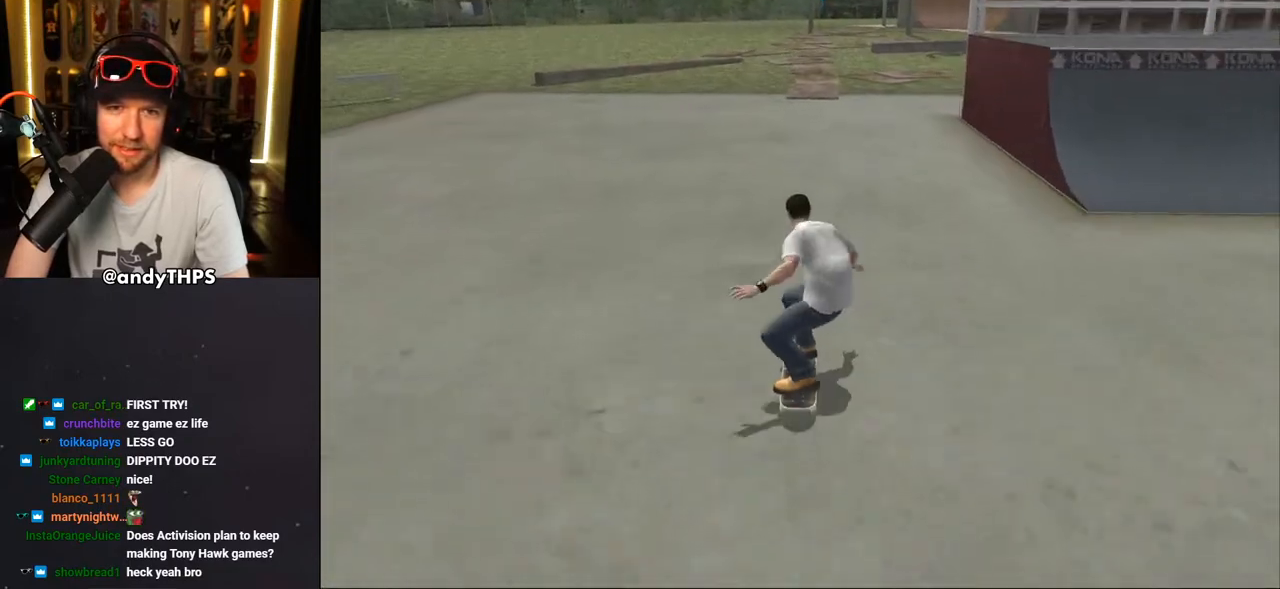
{"buttons": ["CROSS"], "left_stick": "center", "right_stick": "center", "events": [[50, "CROSS", "down"], [200, "DPAD_UP", "up"], [300, "DPAD_UP", "down"], [350, "DPAD_UP", "up"], [450, "DPAD_UP", "down"], [483, "DPAD_UP", "up"]]}
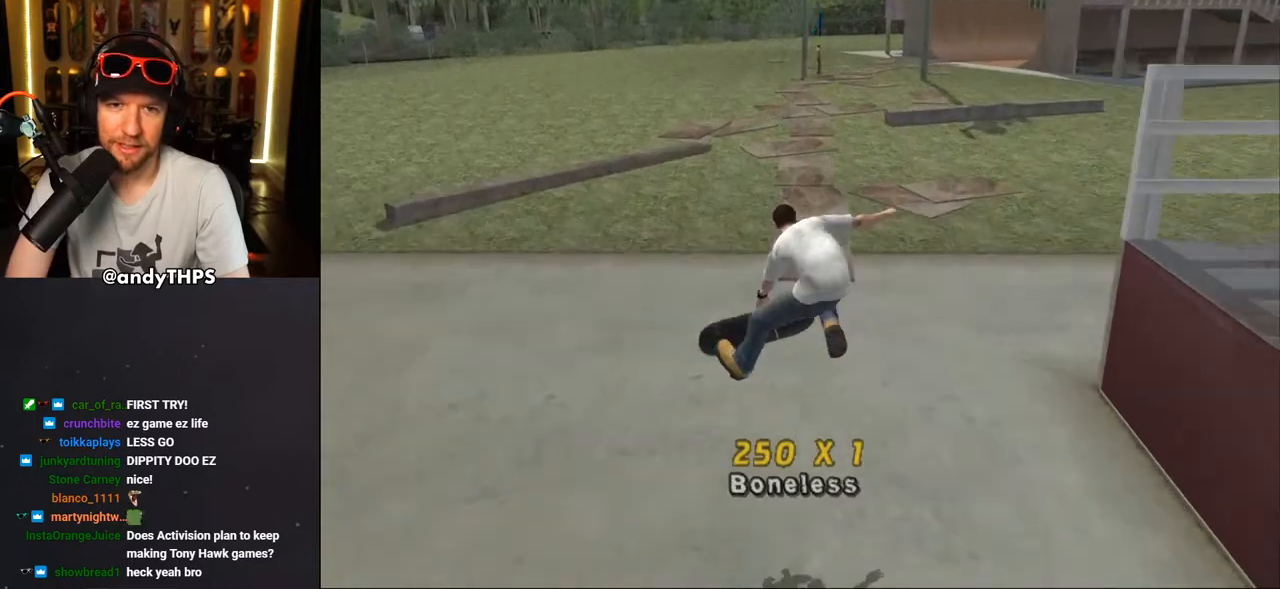
{"buttons": ["CROSS"], "left_stick": "center", "right_stick": "center", "events": [[300, "DPAD_RIGHT", "down"], [317, "DPAD_DOWN", "down"], [450, "DPAD_DOWN", "up"], [483, "DPAD_RIGHT", "up"]]}
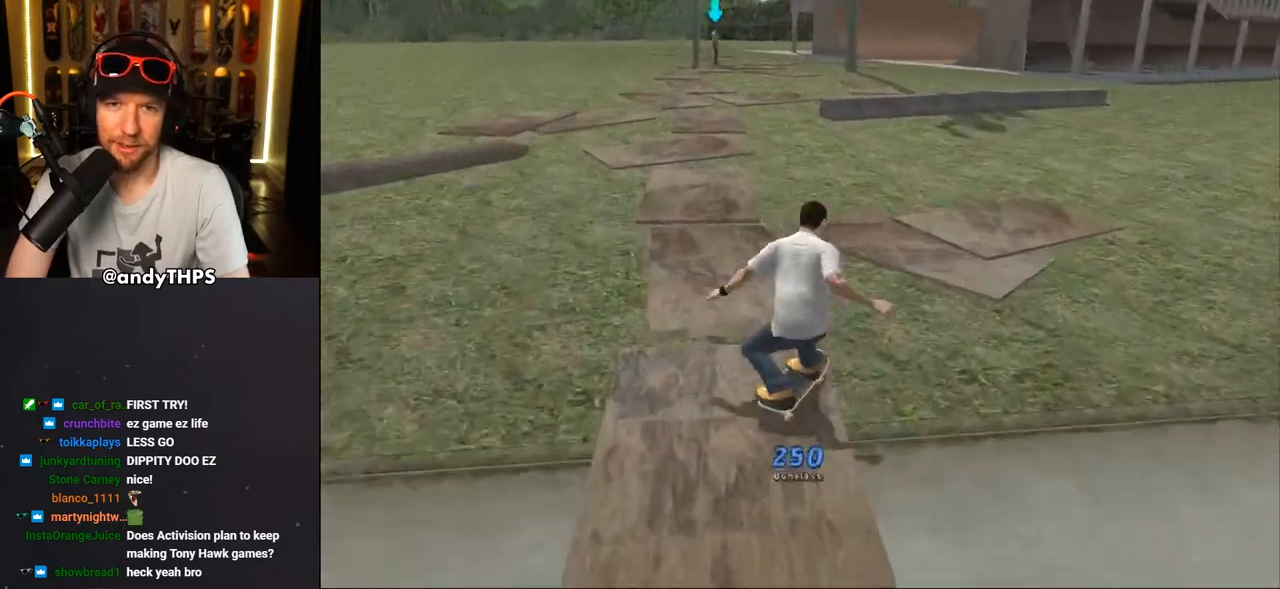
{"buttons": ["CROSS", "DPAD_UP"], "left_stick": "center", "right_stick": "center", "events": [[33, "DPAD_UP", "down"], [117, "DPAD_UP", "up"], [167, "DPAD_UP", "down"], [267, "DPAD_LEFT", "down"], [383, "DPAD_LEFT", "up"], [400, "DPAD_UP", "up"], [467, "DPAD_UP", "down"]]}
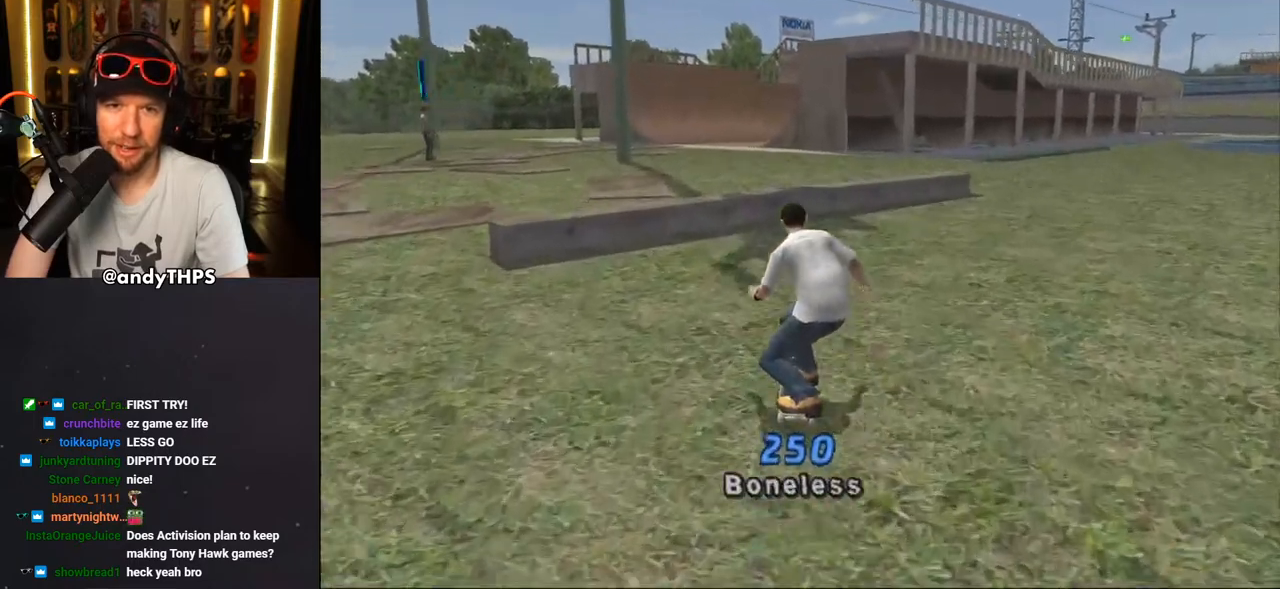
{"buttons": ["CROSS", "DPAD_UP"], "left_stick": "center", "right_stick": "center", "events": [[33, "CROSS", "up"], [33, "DPAD_UP", "up"], [83, "DPAD_UP", "down"], [100, "CROSS", "down"]]}
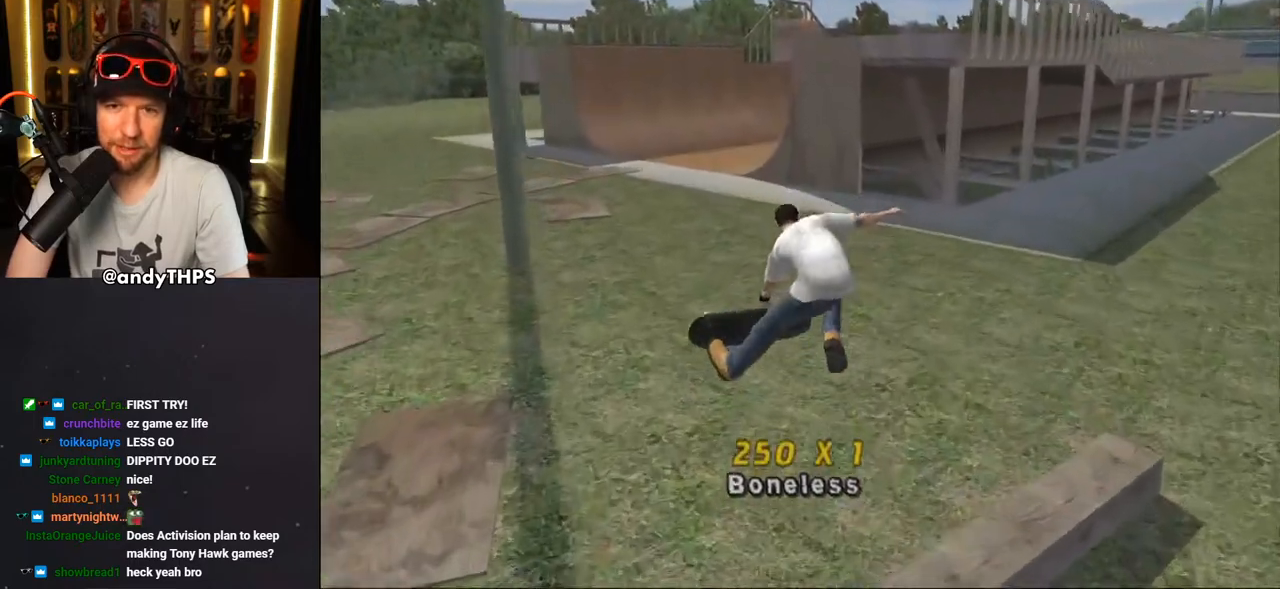
{"buttons": ["CROSS", "DPAD_UP"], "left_stick": "center", "right_stick": "center", "events": [[67, "DPAD_UP", "up"], [217, "DPAD_UP", "down"], [250, "DPAD_LEFT", "down"], [400, "DPAD_LEFT", "up"]]}
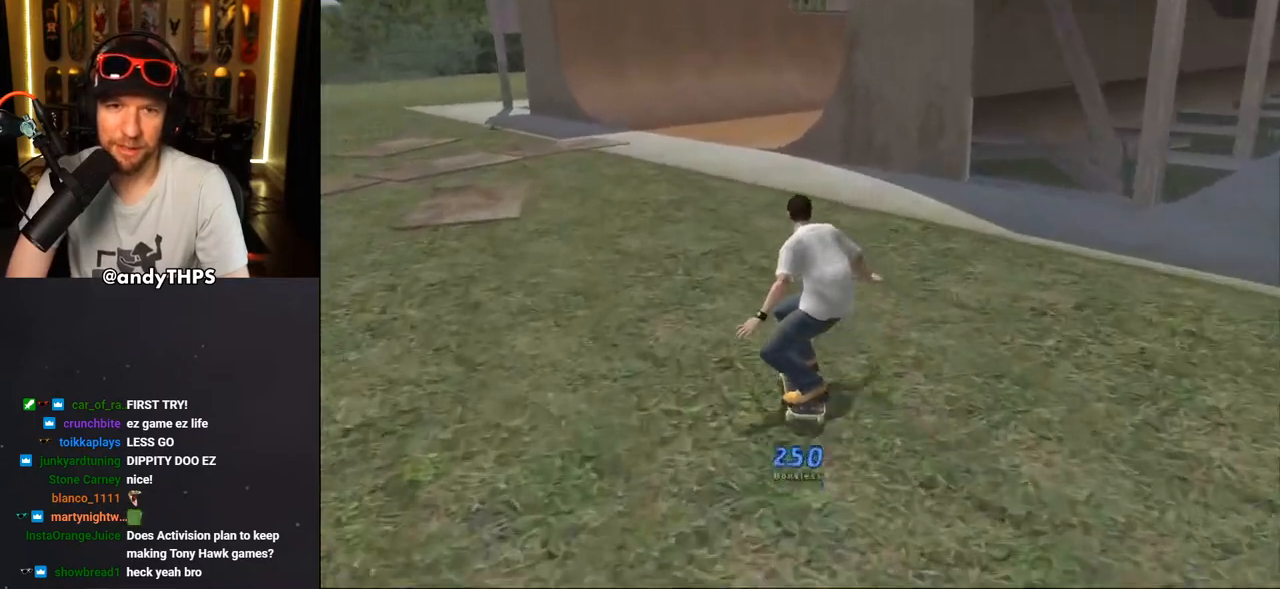
{"buttons": ["CROSS"], "left_stick": "center", "right_stick": "center", "events": [[167, "CROSS", "up"], [183, "DPAD_RIGHT", "down"], [183, "DPAD_UP", "up"], [267, "CROSS", "down"], [267, "DPAD_RIGHT", "up"]]}
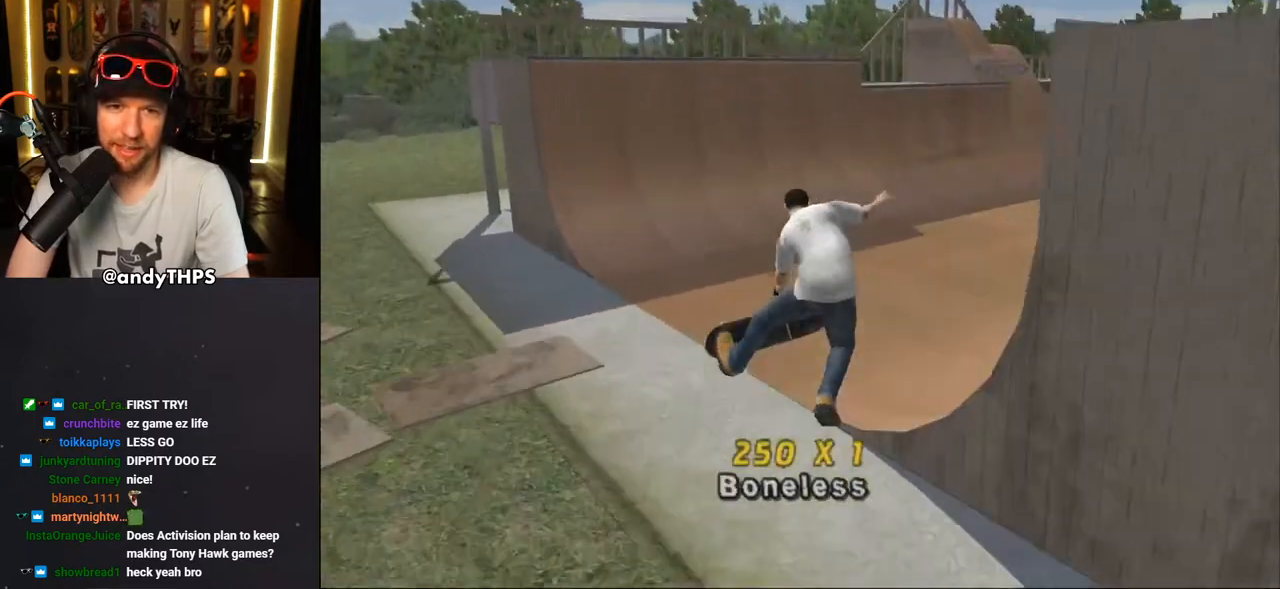
{"buttons": ["CROSS"], "left_stick": "center", "right_stick": "center", "events": []}
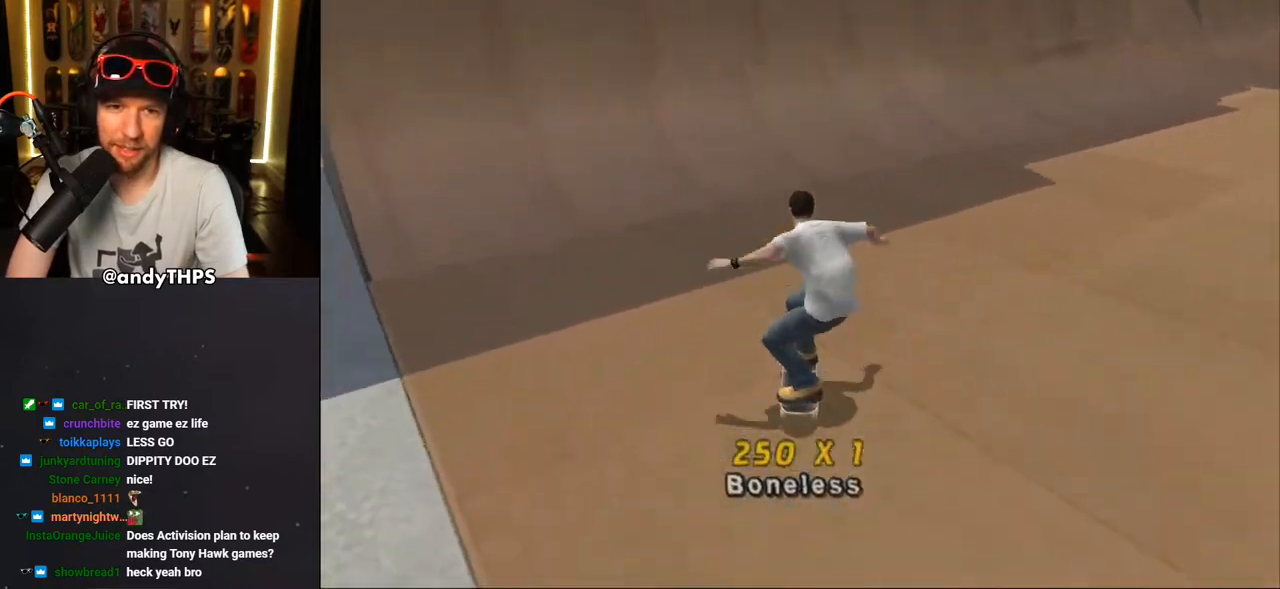
{"buttons": ["CROSS"], "left_stick": "center", "right_stick": "center", "events": [[33, "DPAD_LEFT", "down"], [50, "DPAD_DOWN", "down"], [233, "DPAD_DOWN", "up"], [250, "DPAD_LEFT", "up"], [433, "CROSS", "up"], [500, "CROSS", "down"]]}
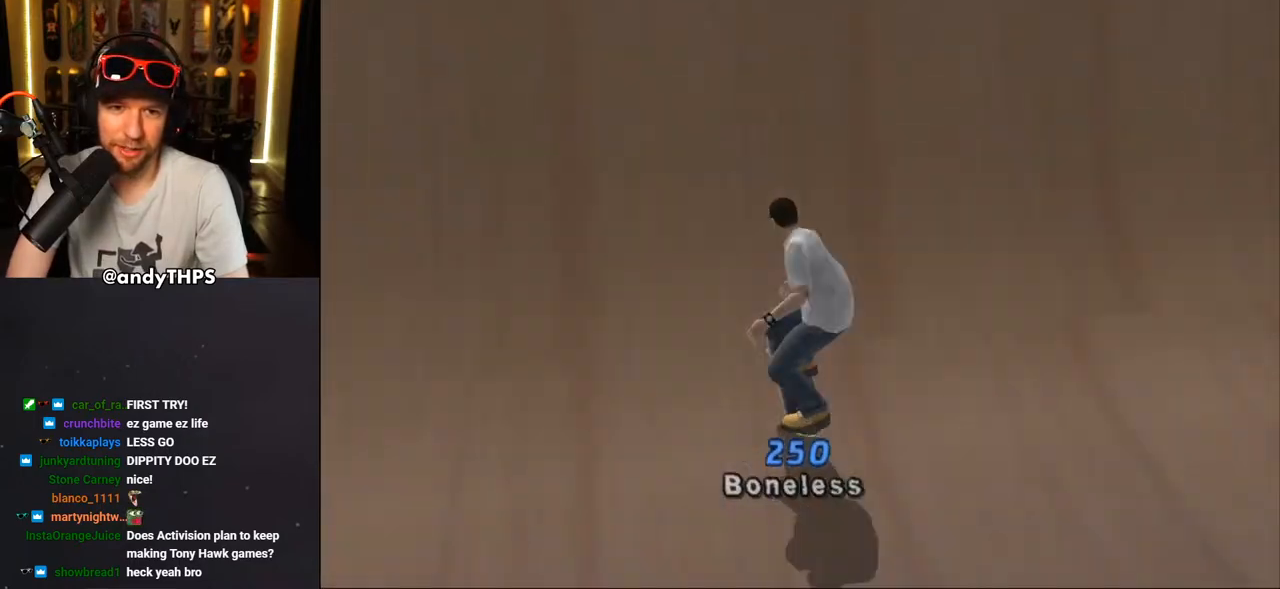
{"buttons": ["CROSS", "DPAD_DOWN"], "left_stick": "center", "right_stick": "center", "events": [[67, "CROSS", "up"], [117, "CROSS", "down"], [167, "DPAD_DOWN", "down"], [183, "CROSS", "up"], [233, "CROSS", "down"], [317, "CROSS", "up"], [367, "CROSS", "down"]]}
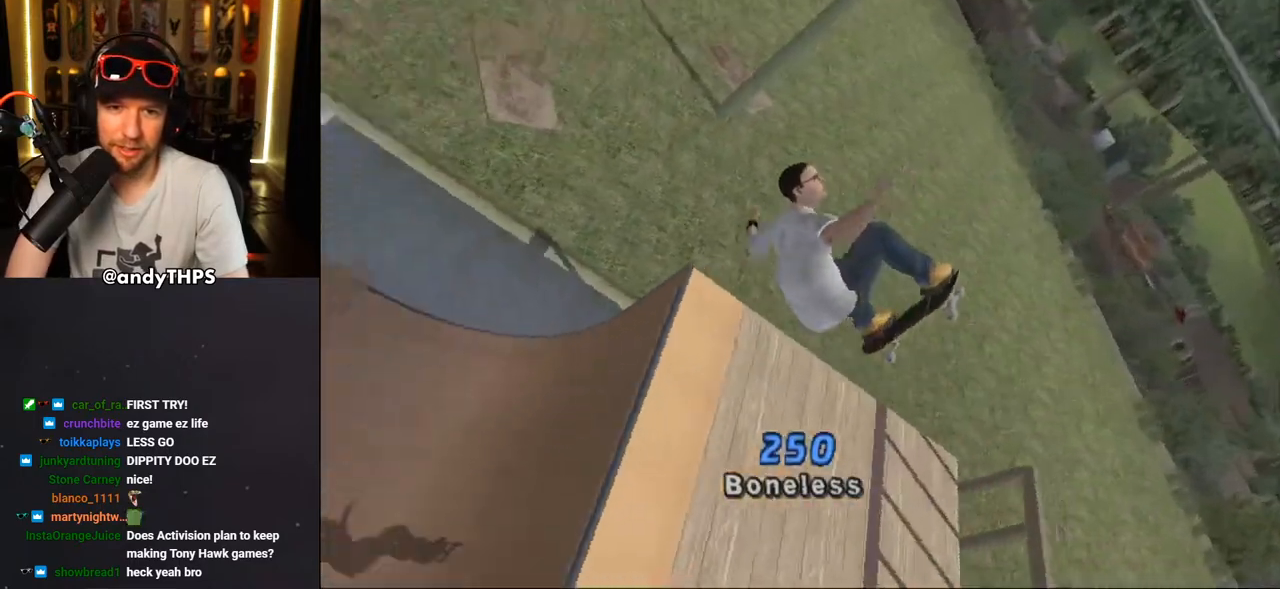
{"buttons": ["TRIANGLE", "DPAD_DOWN"], "left_stick": "center", "right_stick": "center", "events": [[17, "CROSS", "up"], [67, "TRIANGLE", "down"], [83, "DPAD_DOWN", "up"], [283, "DPAD_DOWN", "down"]]}
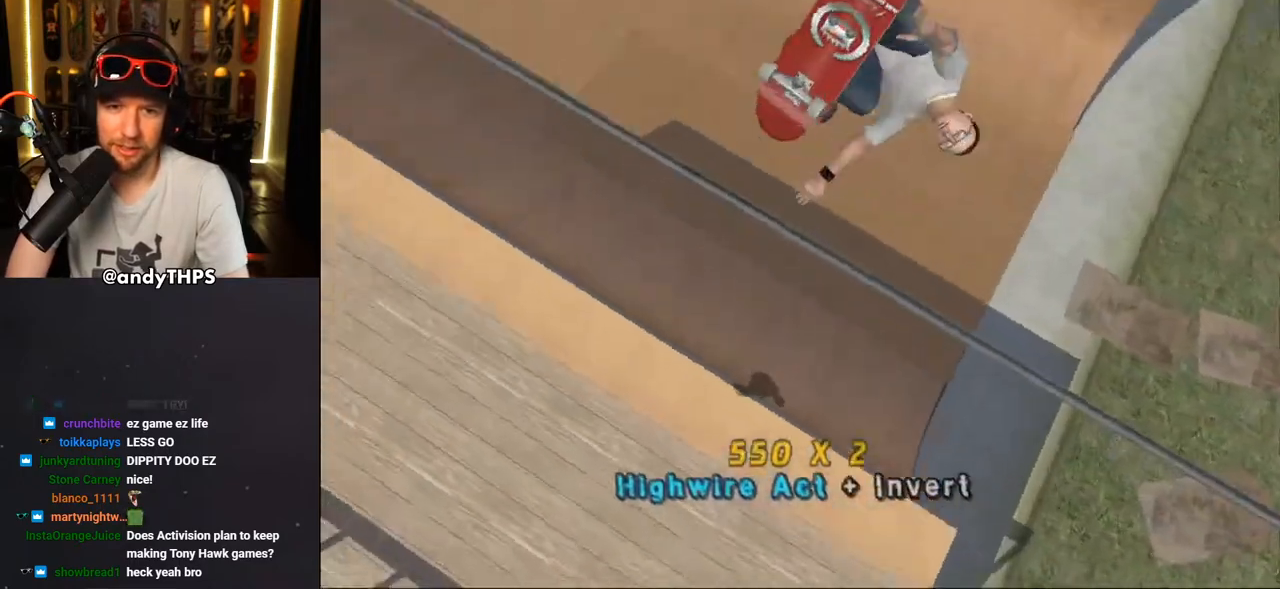
{"buttons": ["CROSS"], "left_stick": "center", "right_stick": "center", "events": [[33, "DPAD_DOWN", "up"], [117, "TRIANGLE", "up"], [200, "CROSS", "down"]]}
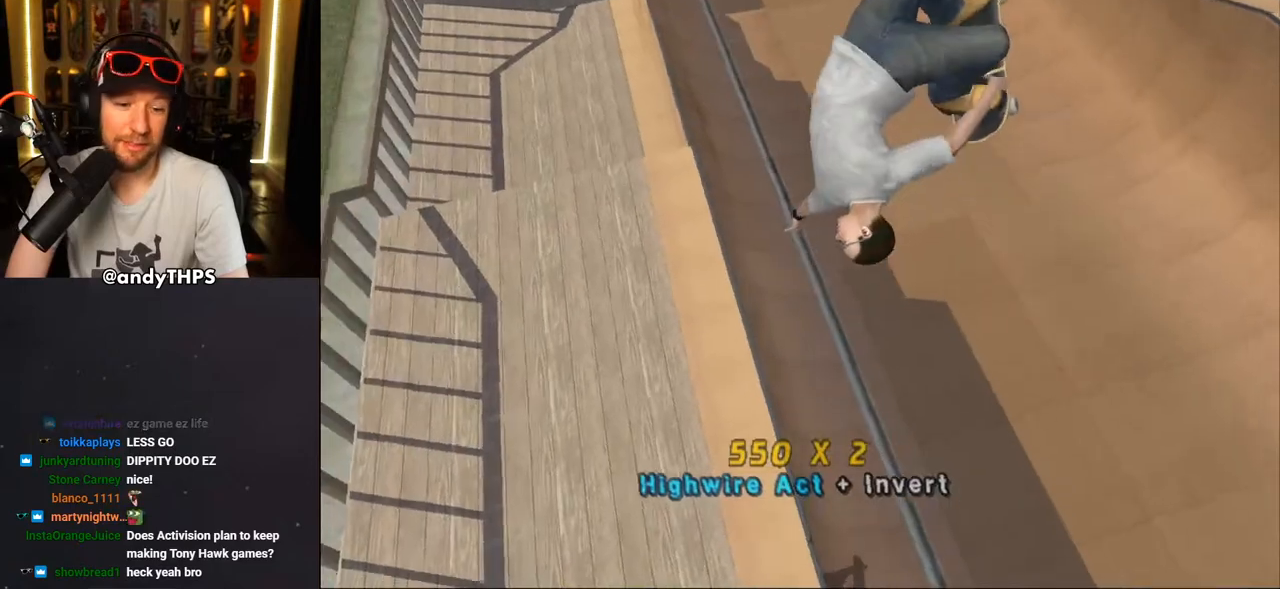
{"buttons": [], "left_stick": "center", "right_stick": "center", "events": [[250, "CROSS", "up"], [367, "CROSS", "down"], [433, "CROSS", "up"]]}
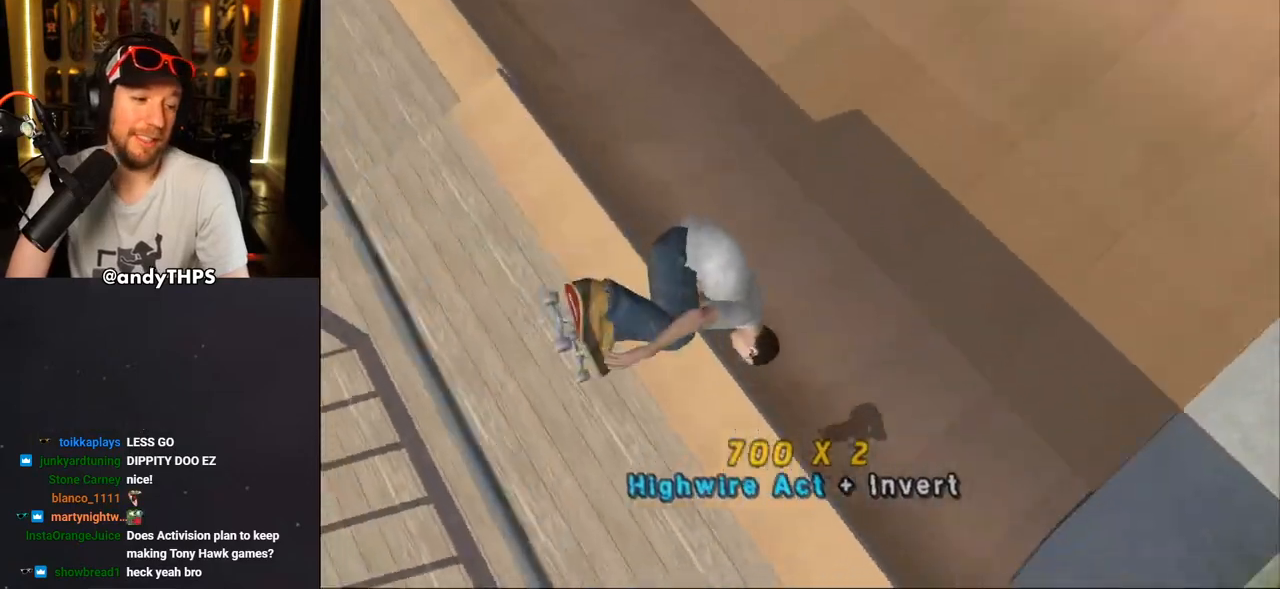
{"buttons": ["CROSS"], "left_stick": "center", "right_stick": "center", "events": [[417, "CROSS", "down"]]}
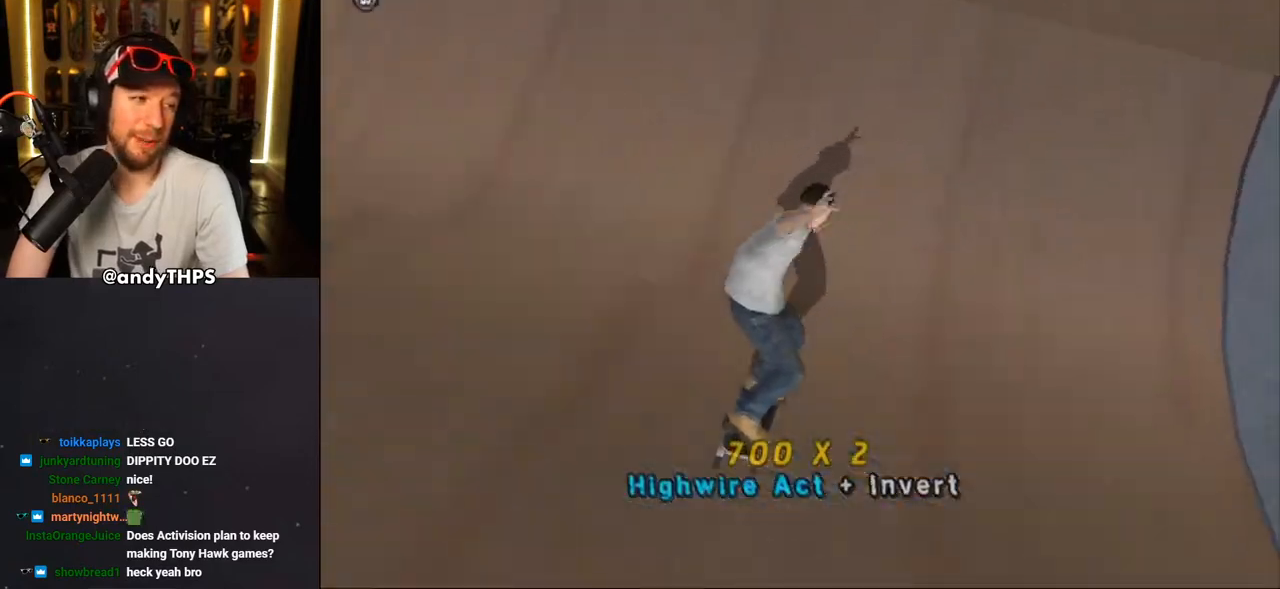
{"buttons": ["CROSS", "DPAD_DOWN", "DPAD_LEFT"], "left_stick": "center", "right_stick": "center", "events": [[50, "DPAD_LEFT", "down"], [67, "DPAD_UP", "down"], [67, "R2", "down"], [133, "DPAD_UP", "up"], [167, "DPAD_DOWN", "down"], [217, "R2", "up"]]}
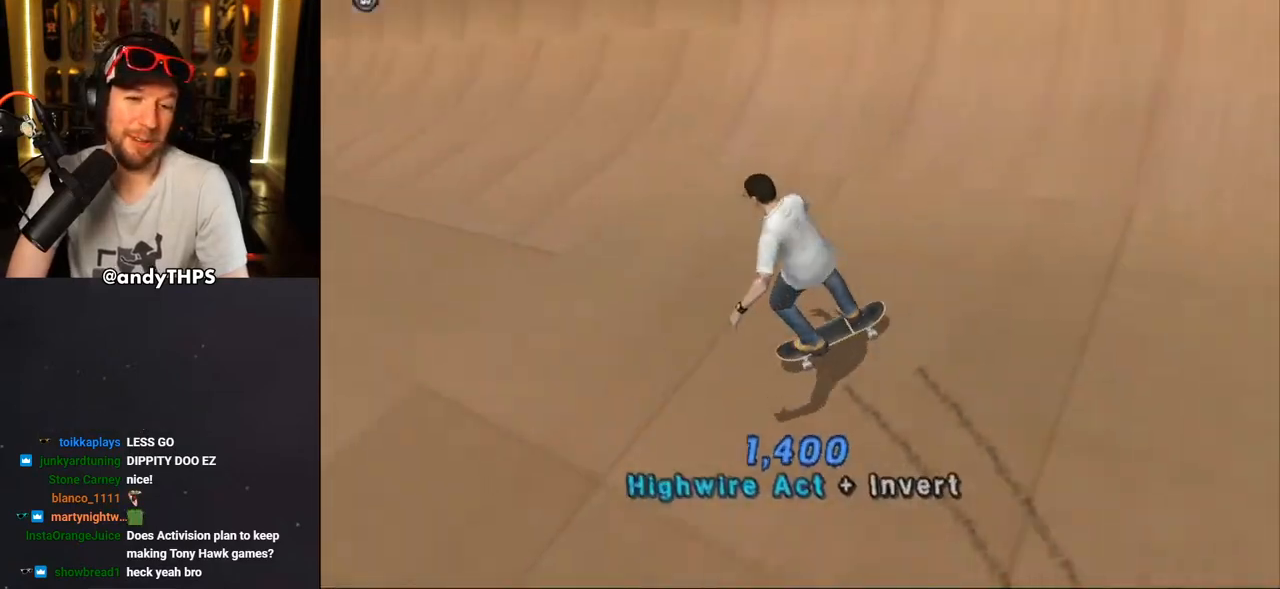
{"buttons": ["CROSS"], "left_stick": "center", "right_stick": "center", "events": [[67, "DPAD_DOWN", "up"], [133, "DPAD_LEFT", "up"]]}
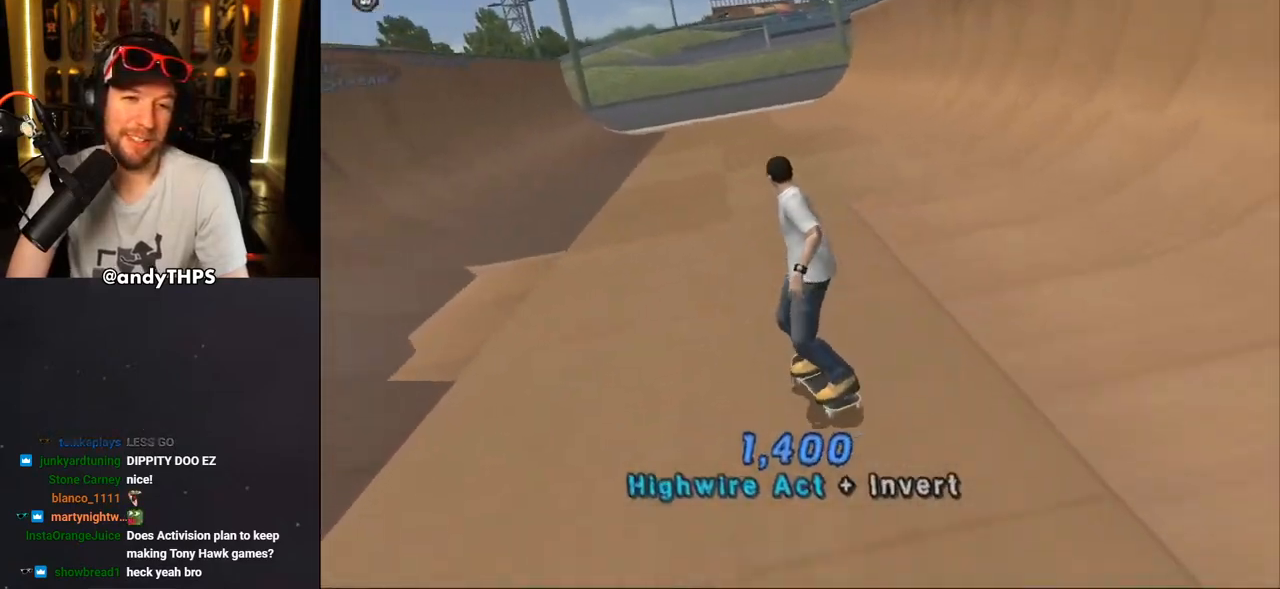
{"buttons": ["CROSS", "DPAD_RIGHT"], "left_stick": "center", "right_stick": "center", "events": [[400, "DPAD_RIGHT", "down"]]}
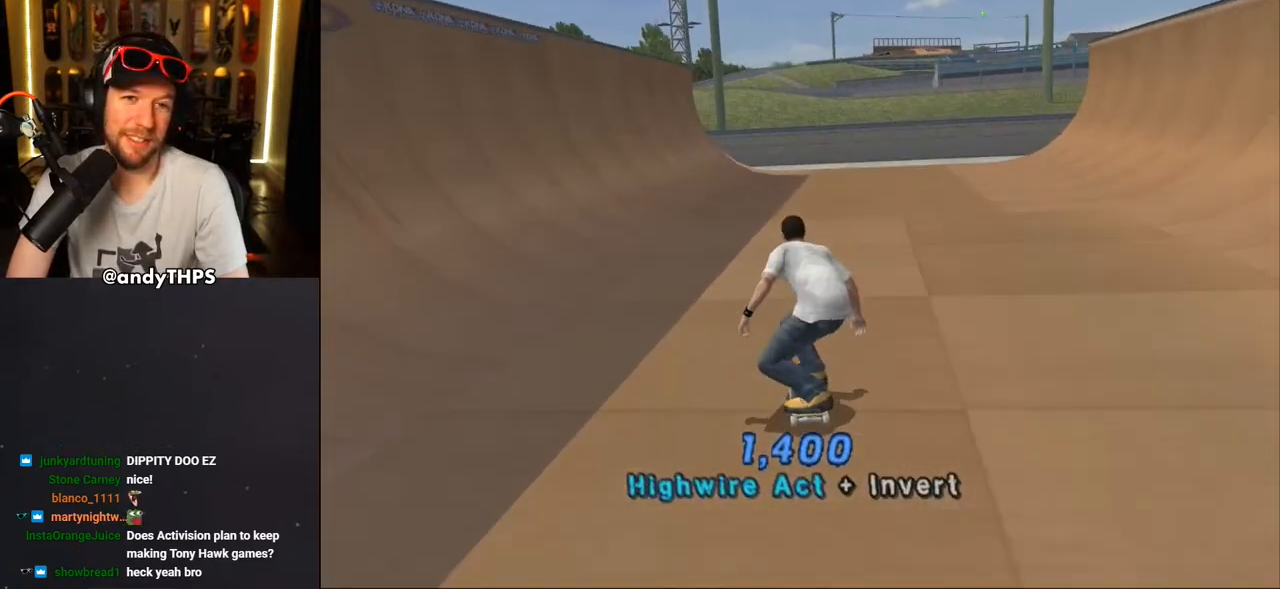
{"buttons": ["CROSS"], "left_stick": "center", "right_stick": "center", "events": [[150, "DPAD_RIGHT", "up"]]}
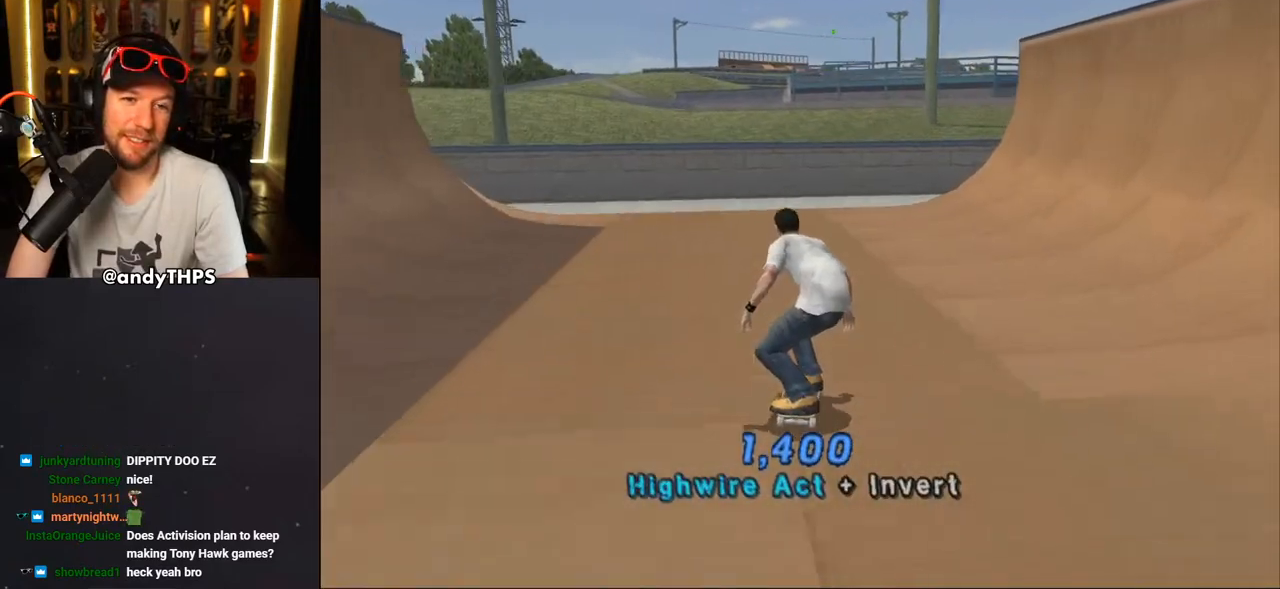
{"buttons": ["CROSS", "DPAD_LEFT"], "left_stick": "center", "right_stick": "center", "events": [[17, "DPAD_LEFT", "down"], [33, "DPAD_DOWN", "down"], [483, "DPAD_DOWN", "up"]]}
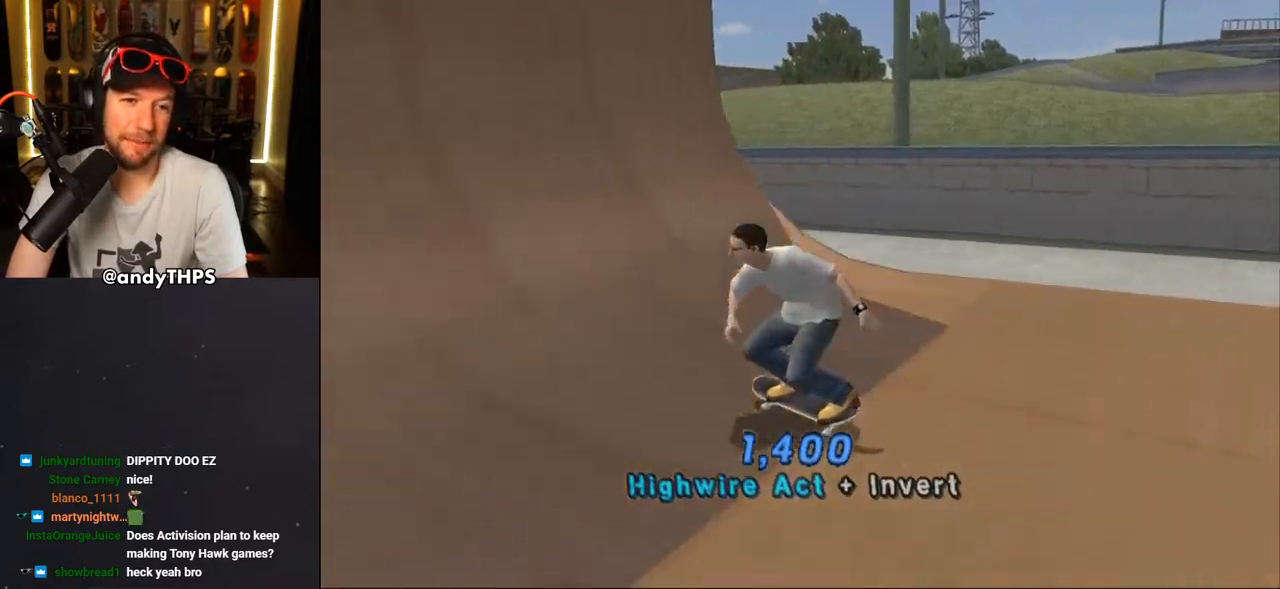
{"buttons": ["CROSS", "DPAD_UP"], "left_stick": "center", "right_stick": "center", "events": [[150, "CROSS", "up"], [217, "CROSS", "down"], [233, "DPAD_LEFT", "up"], [233, "DPAD_UP", "down"], [267, "CROSS", "up"], [333, "CROSS", "down"], [400, "CROSS", "up"], [450, "CROSS", "down"]]}
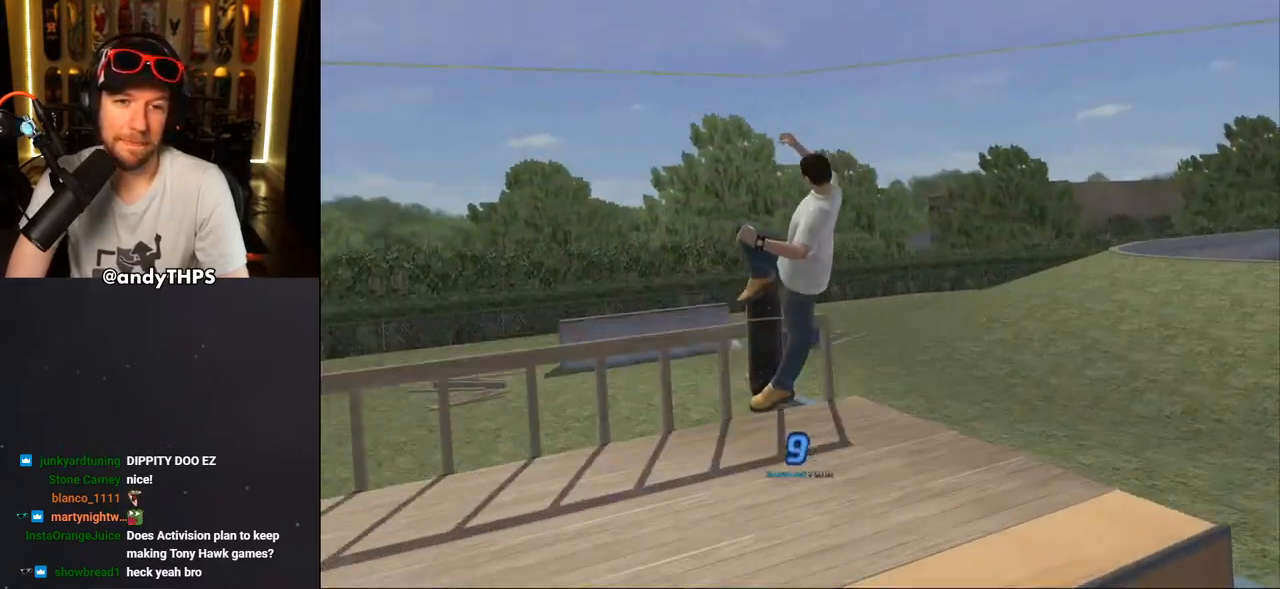
{"buttons": ["TRIANGLE"], "left_stick": "center", "right_stick": "center", "events": [[17, "CROSS", "up"], [67, "DPAD_UP", "up"], [233, "R1", "down"], [283, "TRIANGLE", "down"], [300, "DPAD_RIGHT", "down"], [350, "R1", "up"], [367, "DPAD_RIGHT", "up"]]}
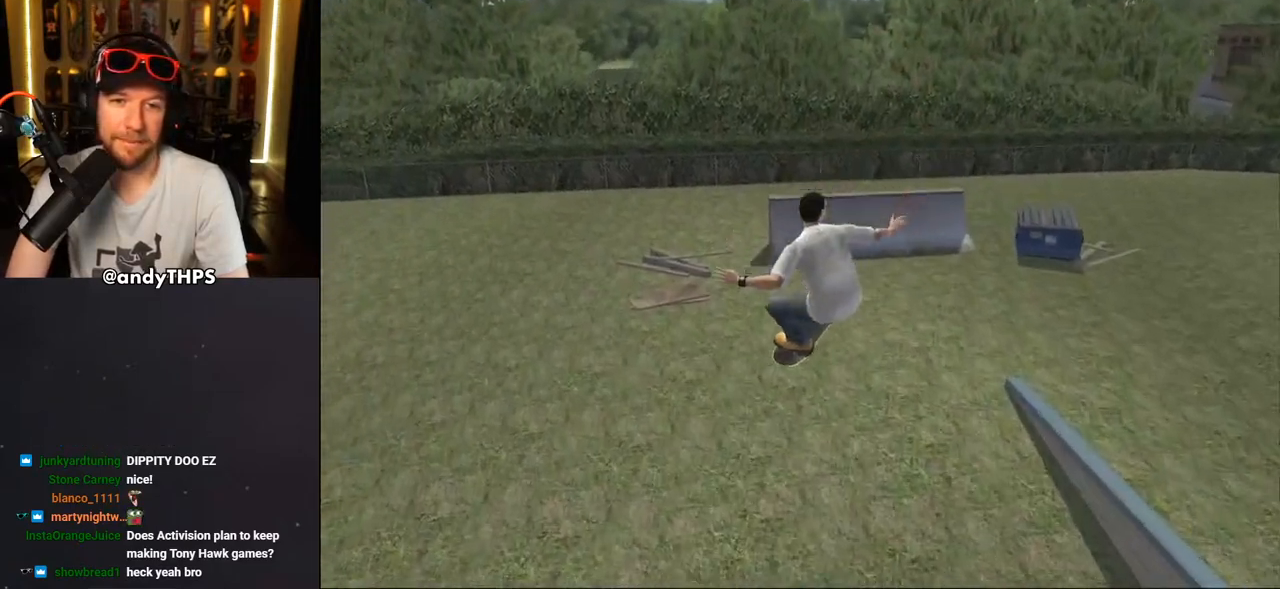
{"buttons": ["CROSS"], "left_stick": "center", "right_stick": "center", "events": [[50, "L1", "down"], [83, "TRIANGLE", "up"], [183, "L1", "up"], [233, "START", "down"], [400, "DPAD_DOWN", "down"], [433, "START", "up"], [467, "CROSS", "down"], [483, "DPAD_DOWN", "up"]]}
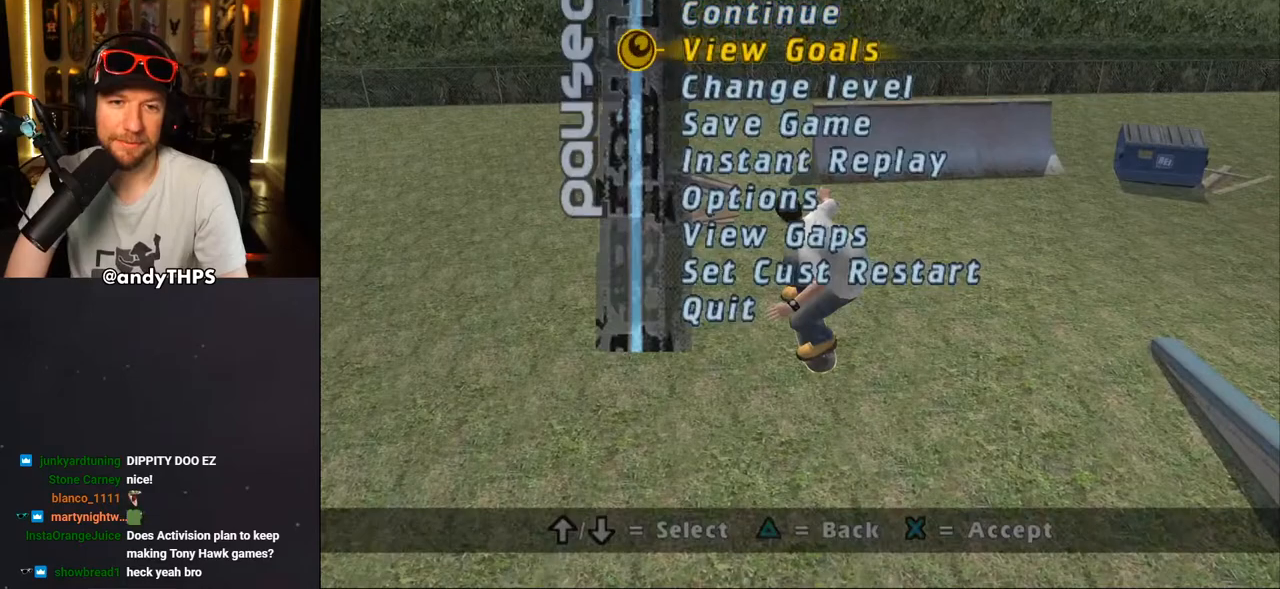
{"buttons": [], "left_stick": "center", "right_stick": "center", "events": [[33, "CROSS", "up"]]}
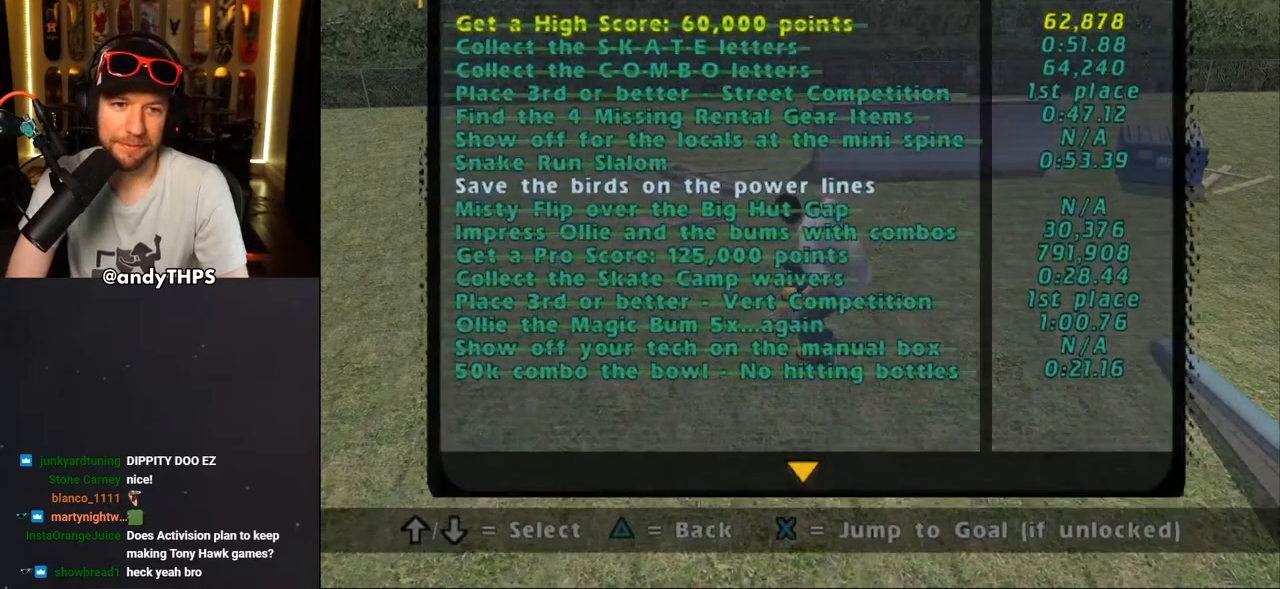
{"buttons": [], "left_stick": "center", "right_stick": "center", "events": [[83, "CIRCLE", "down"], [183, "CIRCLE", "up"], [317, "TRIANGLE", "down"], [433, "TRIANGLE", "up"]]}
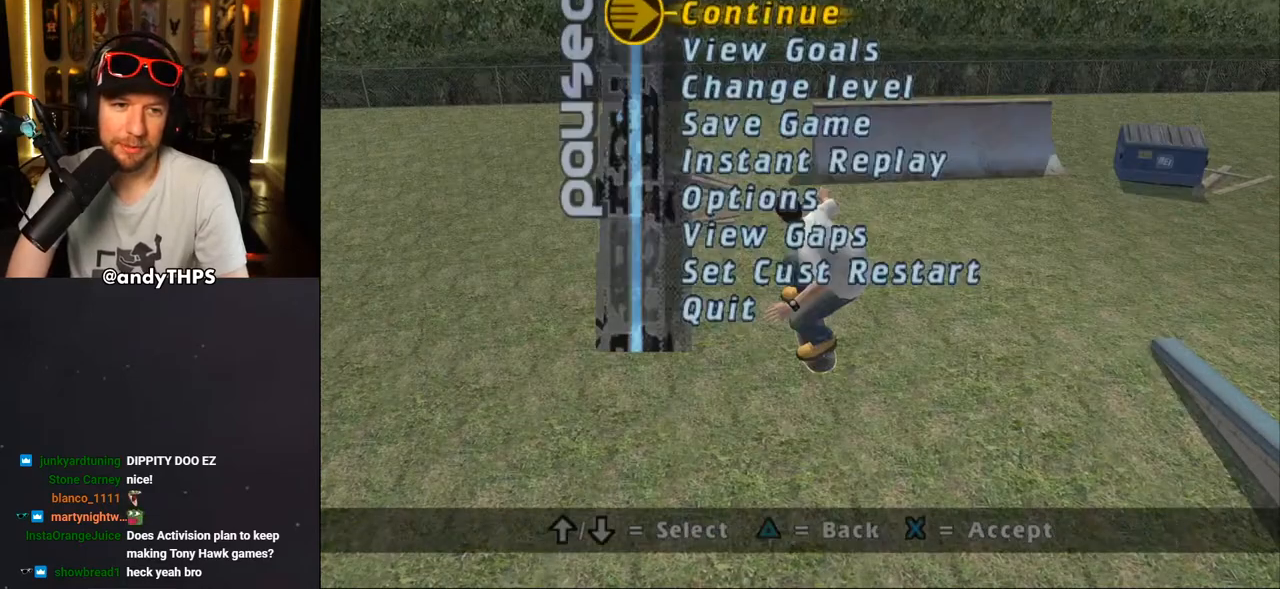
{"buttons": [], "left_stick": "center", "right_stick": "center", "events": []}
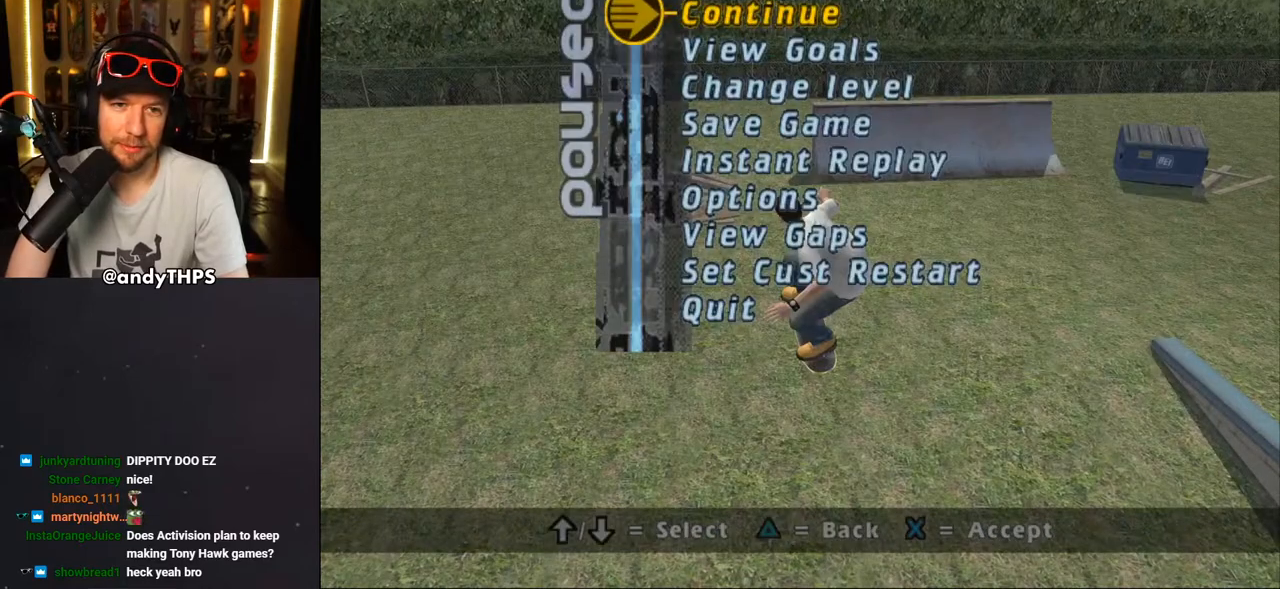
{"buttons": ["DPAD_DOWN"], "left_stick": "center", "right_stick": "center", "events": [[50, "DPAD_DOWN", "down"], [117, "DPAD_DOWN", "up"], [133, "CROSS", "down"], [200, "CROSS", "up"], [367, "DPAD_DOWN", "down"], [433, "DPAD_DOWN", "up"], [500, "DPAD_DOWN", "down"]]}
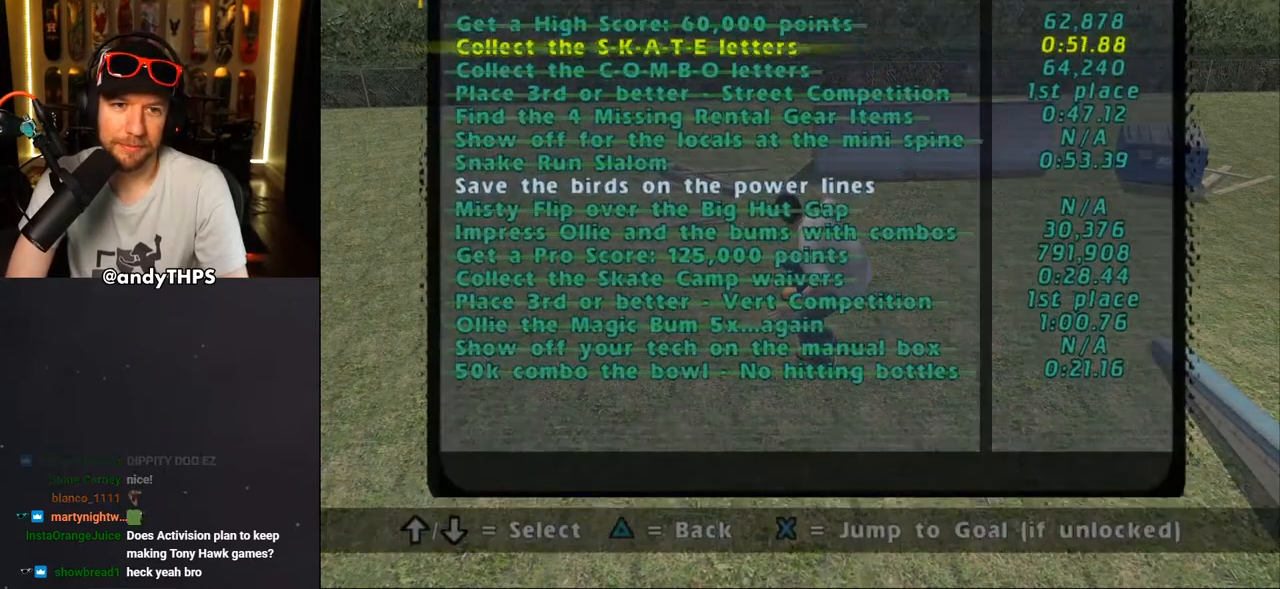
{"buttons": ["DPAD_DOWN"], "left_stick": "center", "right_stick": "center", "events": [[67, "DPAD_DOWN", "up"], [133, "DPAD_DOWN", "down"], [200, "DPAD_DOWN", "up"], [267, "DPAD_DOWN", "down"], [350, "DPAD_DOWN", "up"], [417, "DPAD_DOWN", "down"]]}